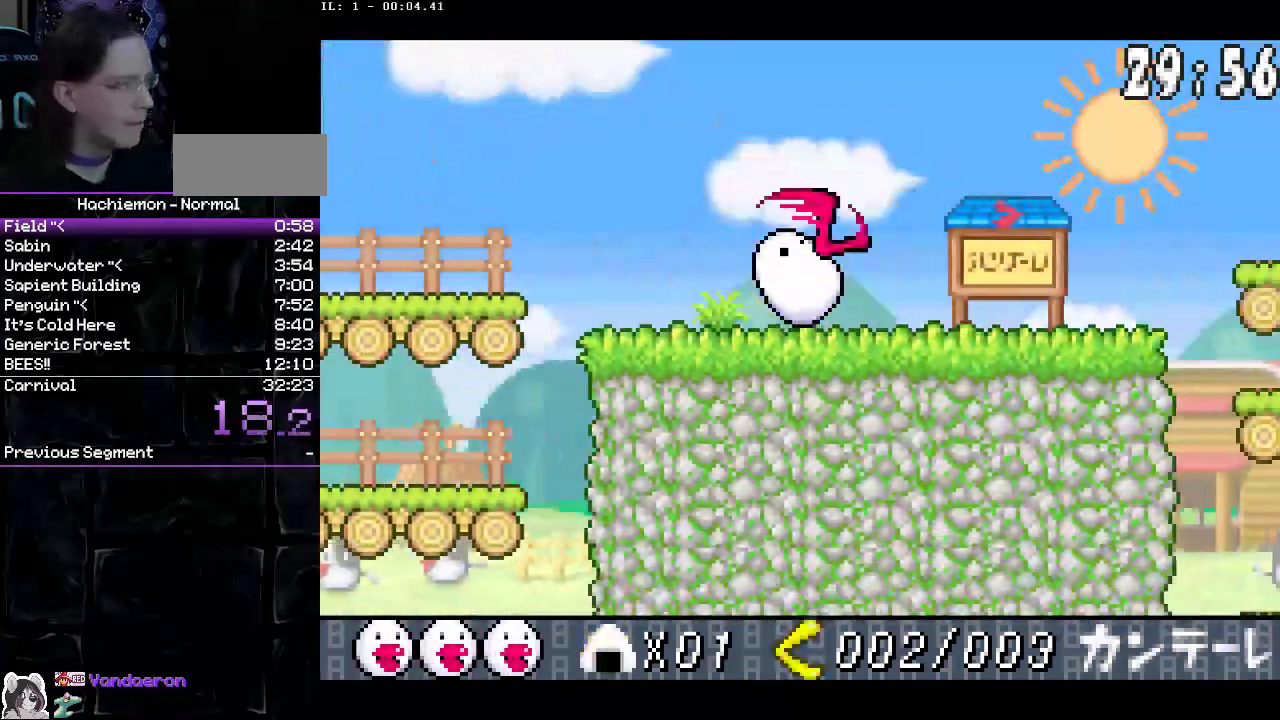
Gameplay with a controller (PlayStation layout); each line is a JSON object with the inputs held at the frame after it. "events" lists button and stick changes between this image and that frame as [ms after this image, input, new state], when the widget could be followed in between. Not read: L3 R3.
{"buttons": ["CROSS", "DPAD_RIGHT"]}
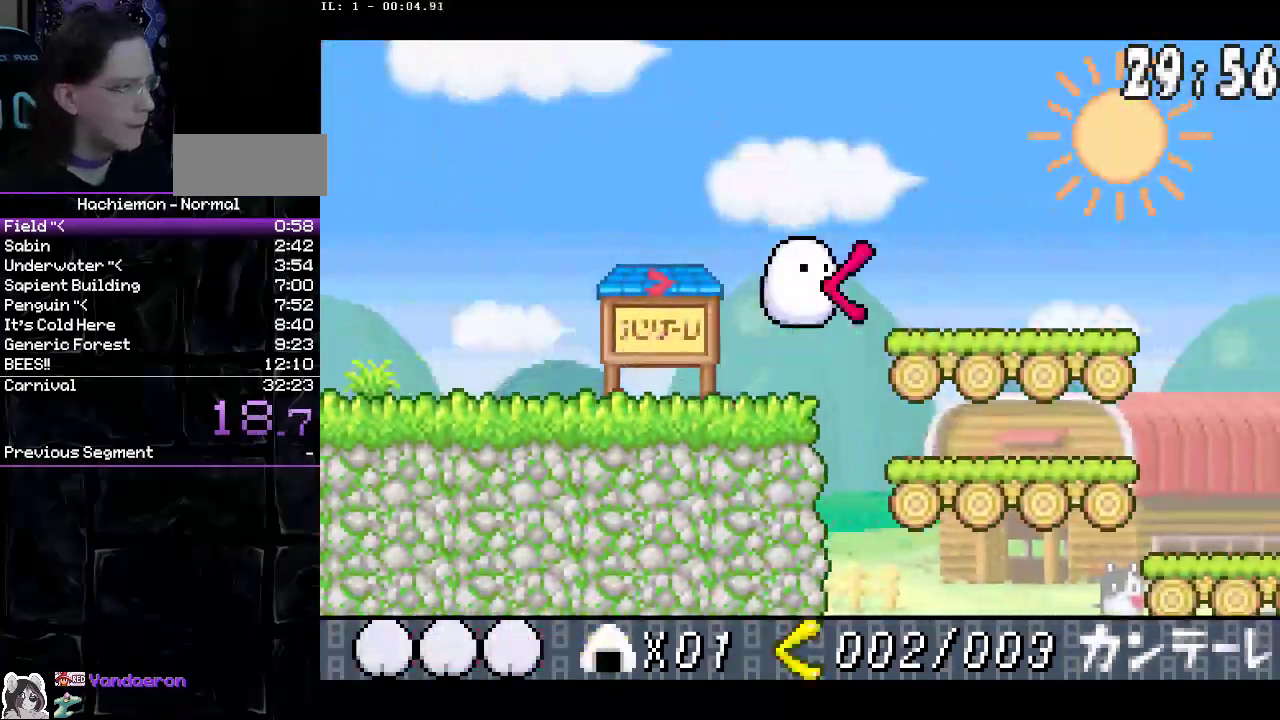
{"buttons": ["DPAD_RIGHT"]}
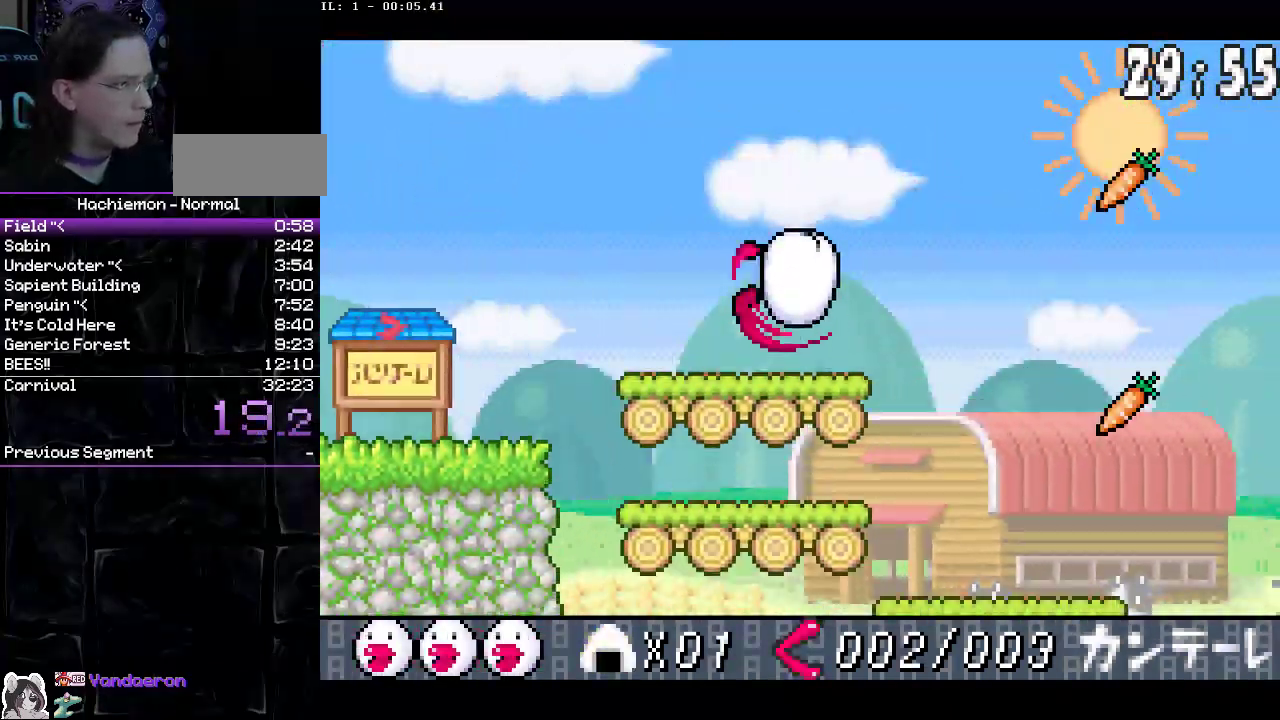
{"buttons": ["DPAD_RIGHT"], "events": [[67, "CIRCLE", "down"], [417, "CIRCLE", "up"]]}
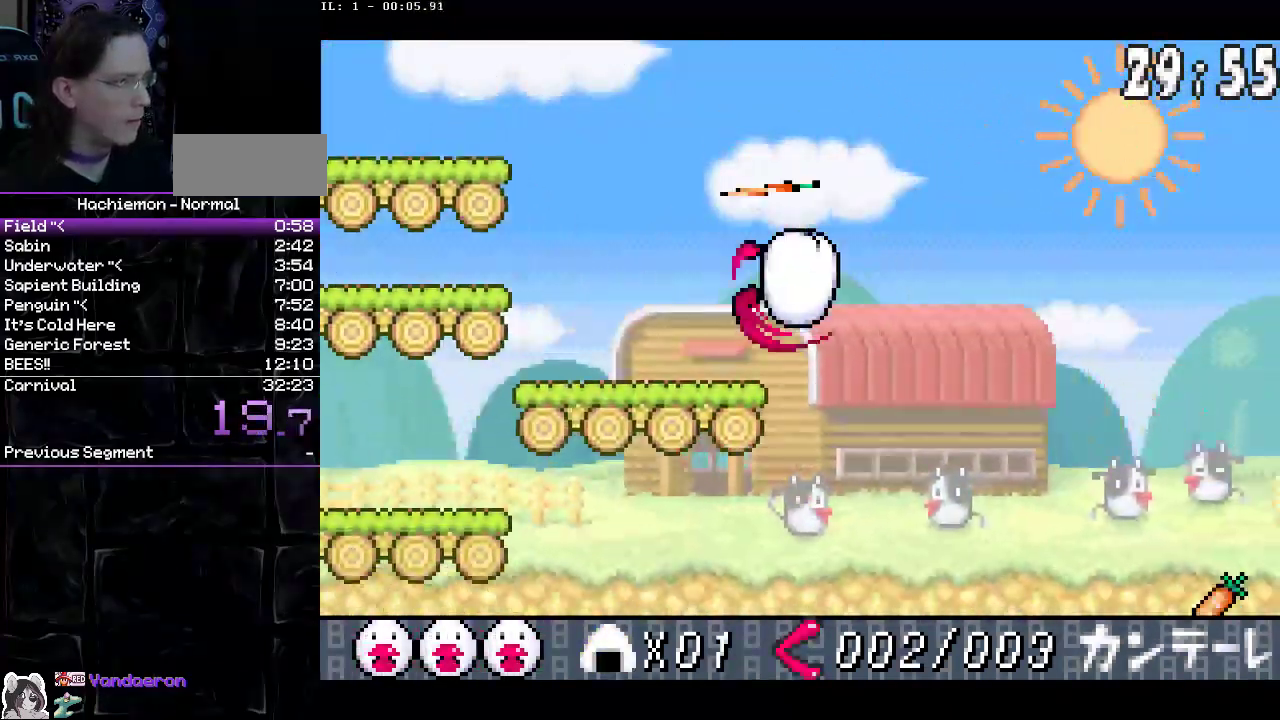
{"buttons": ["DPAD_RIGHT"], "events": []}
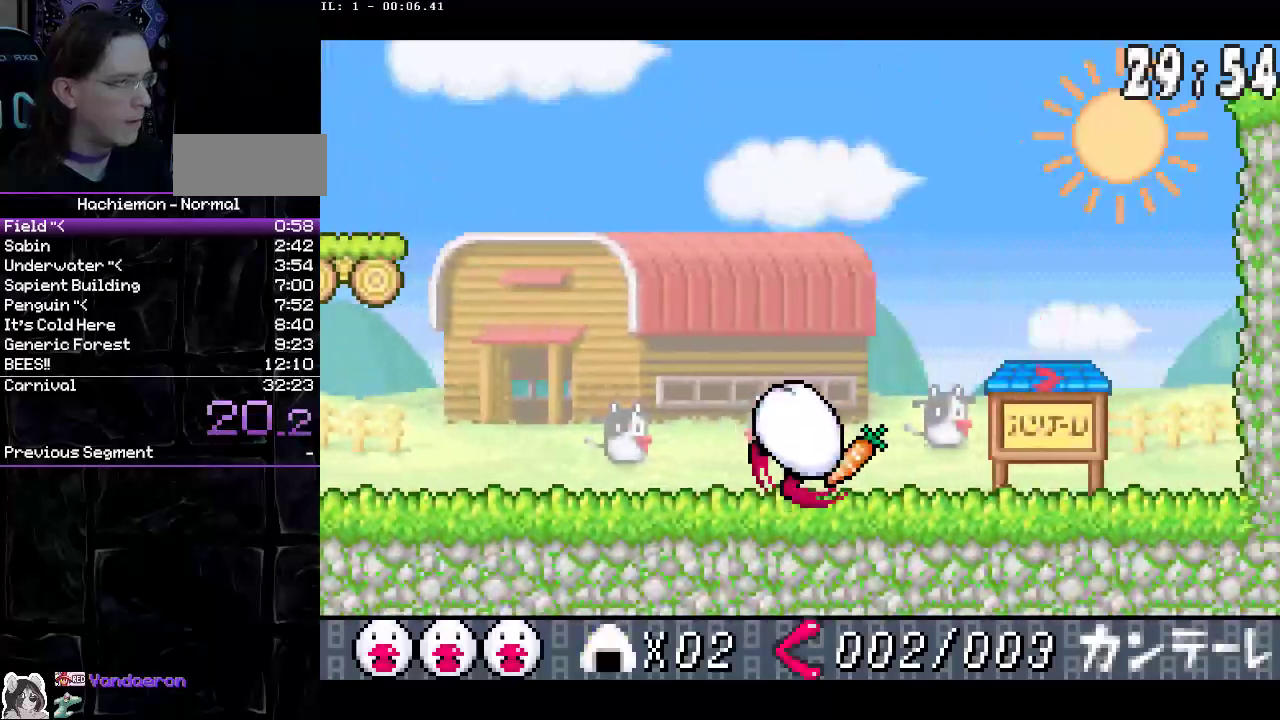
{"buttons": ["DPAD_UP", "DPAD_RIGHT"], "events": [[167, "CIRCLE", "down"], [283, "CROSS", "down"], [400, "DPAD_UP", "down"], [450, "CROSS", "up"], [467, "CIRCLE", "up"]]}
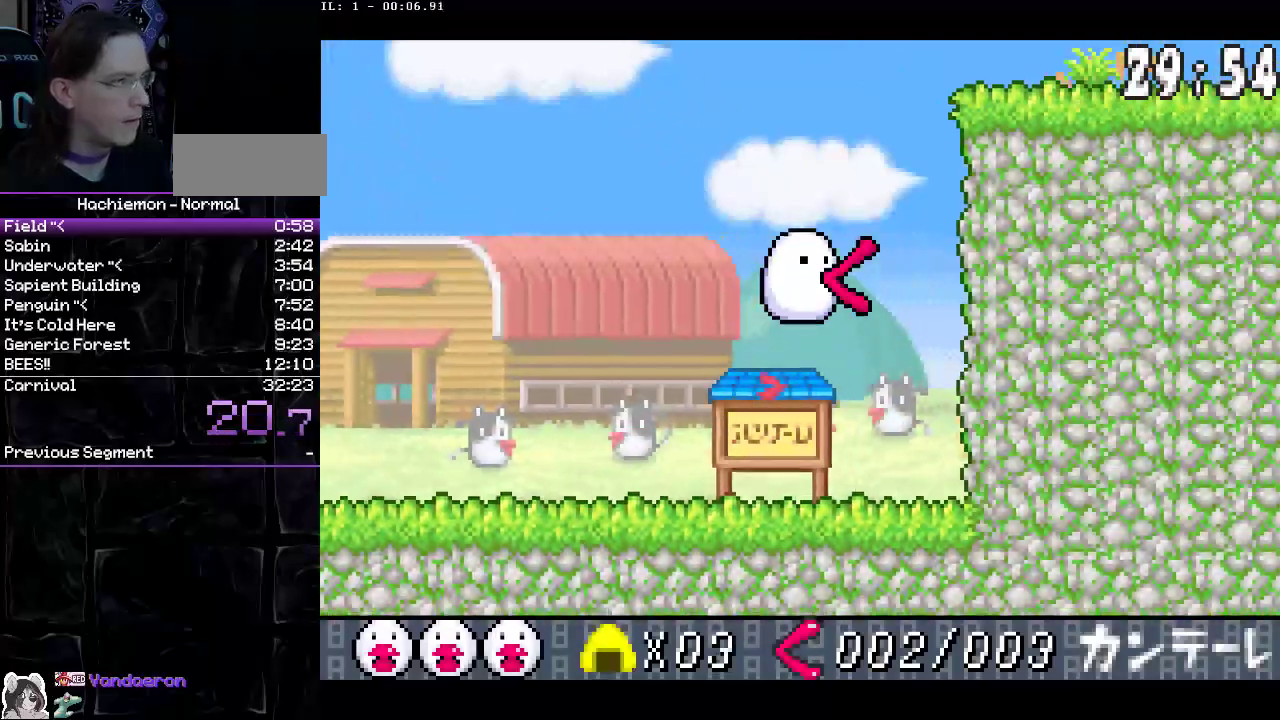
{"buttons": ["CROSS", "CIRCLE", "DPAD_RIGHT"], "events": [[17, "CROSS", "down"], [267, "CIRCLE", "down"], [367, "DPAD_UP", "up"]]}
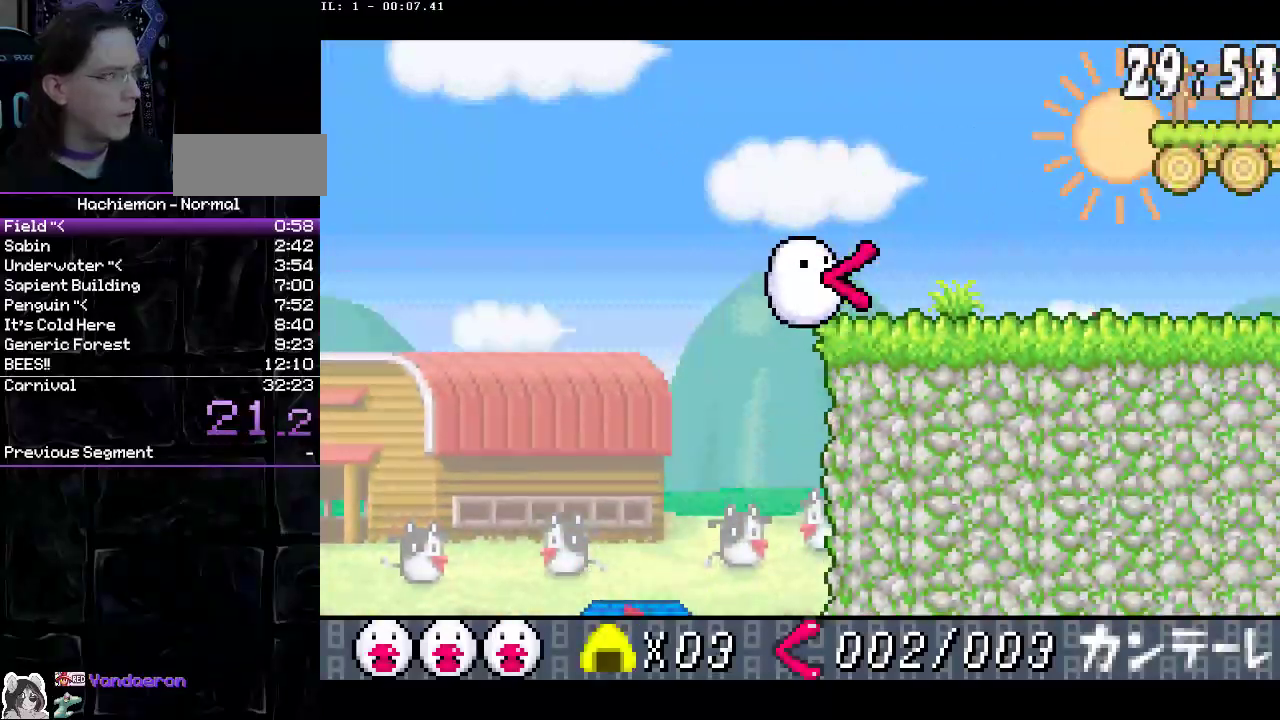
{"buttons": ["DPAD_RIGHT"], "events": [[50, "DPAD_DOWN", "down"], [67, "CROSS", "up"], [83, "CIRCLE", "up"], [133, "CIRCLE", "down"], [250, "CIRCLE", "up"], [267, "DPAD_DOWN", "up"]]}
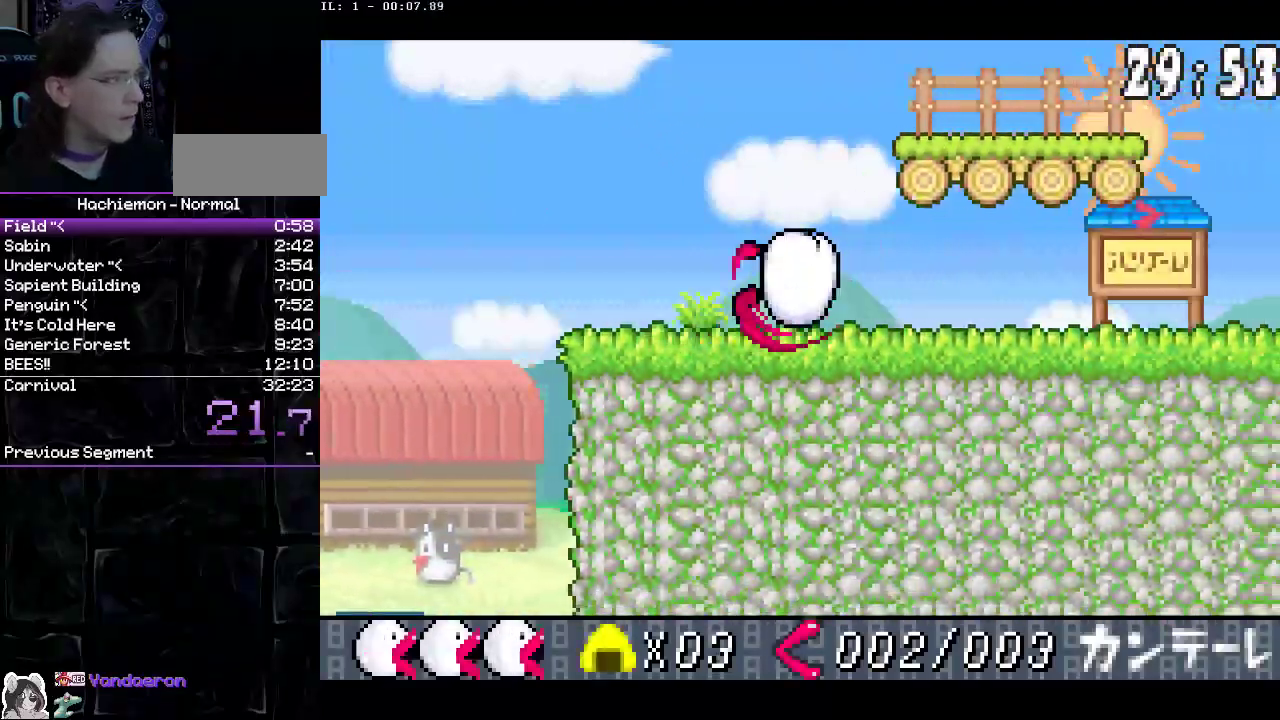
{"buttons": ["DPAD_RIGHT"], "events": []}
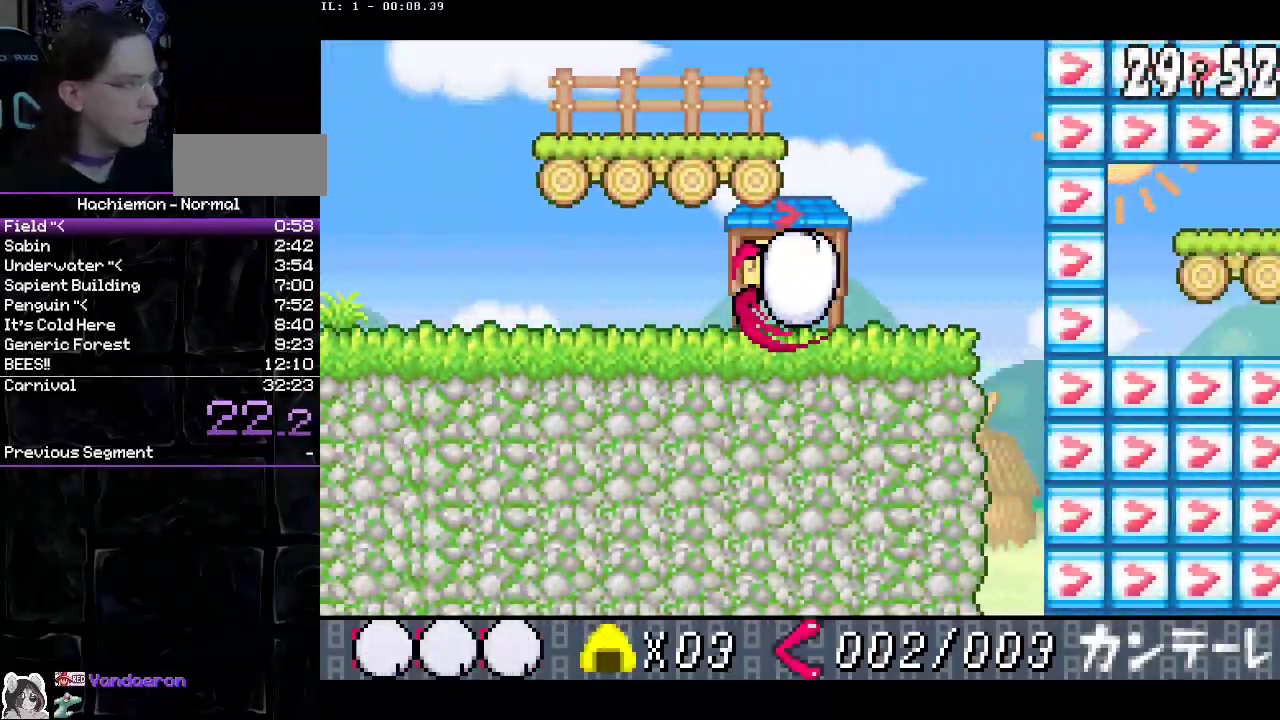
{"buttons": ["CIRCLE", "DPAD_RIGHT"], "events": [[150, "CIRCLE", "down"]]}
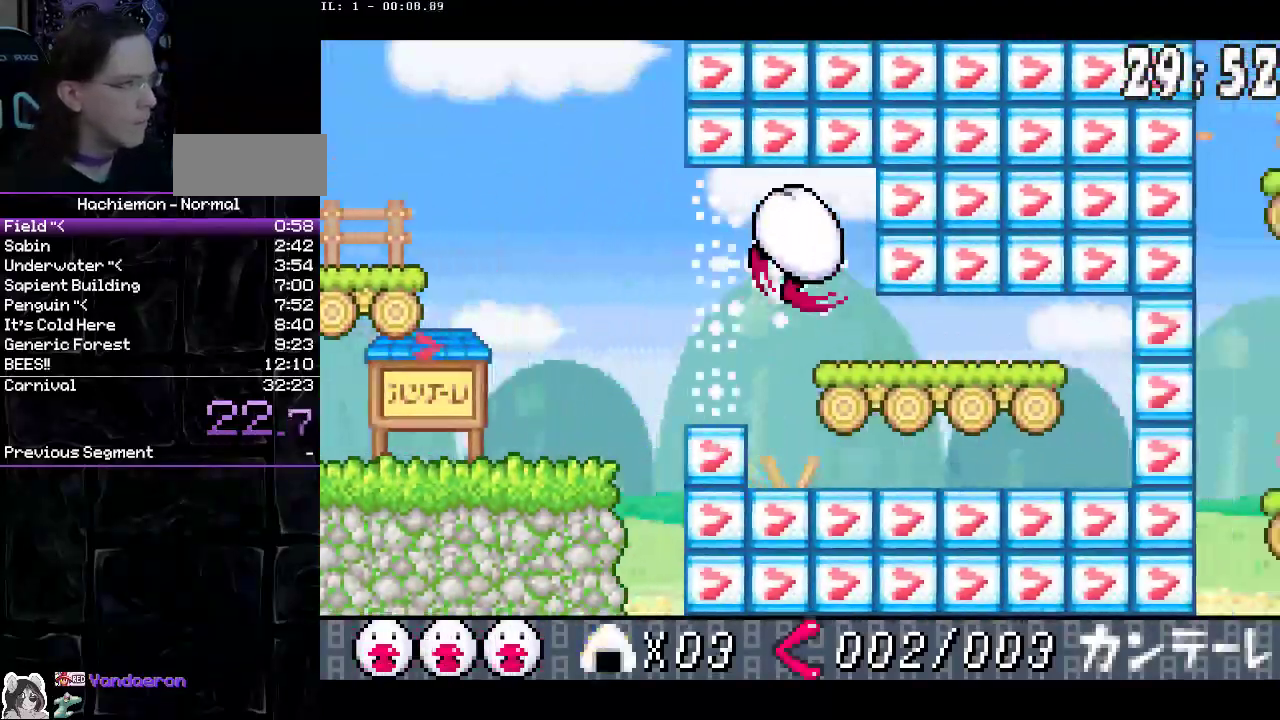
{"buttons": ["DPAD_RIGHT"], "events": [[17, "CROSS", "down"], [50, "DPAD_DOWN", "down"], [133, "CIRCLE", "up"], [133, "CROSS", "up"], [200, "CIRCLE", "down"], [350, "CIRCLE", "up"], [400, "DPAD_DOWN", "up"]]}
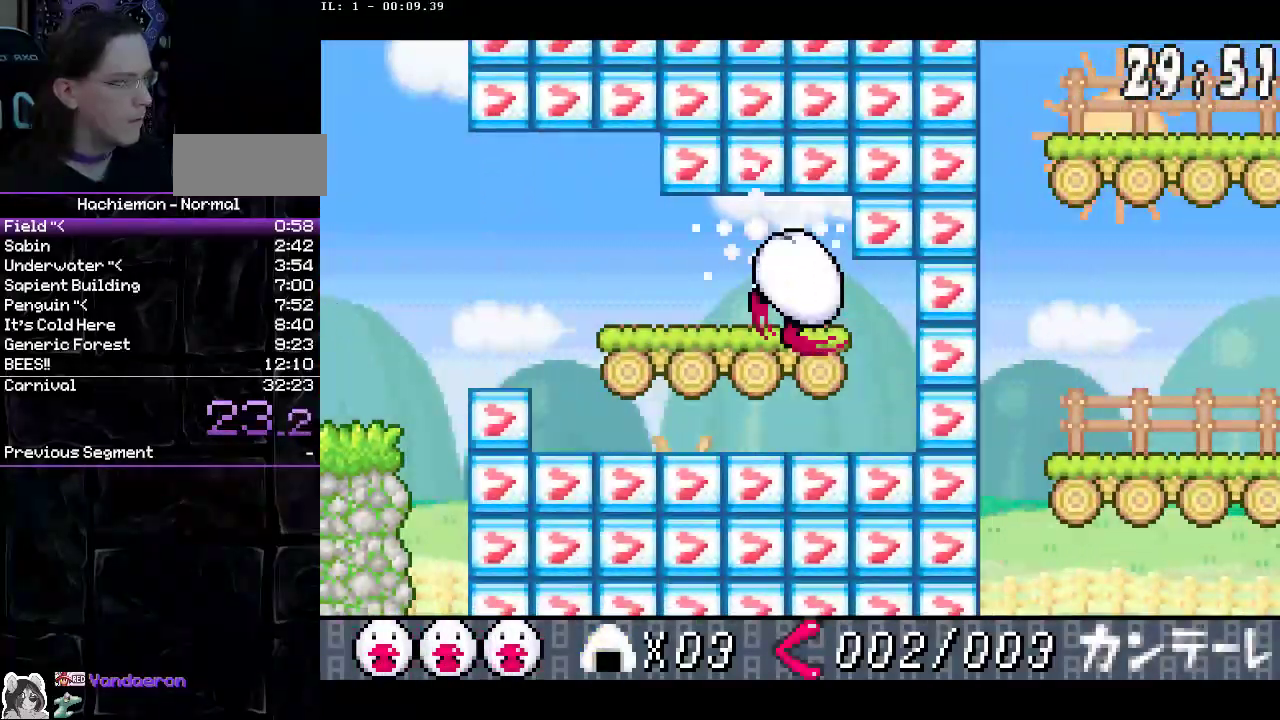
{"buttons": ["CIRCLE", "DPAD_RIGHT"], "events": [[67, "CIRCLE", "down"]]}
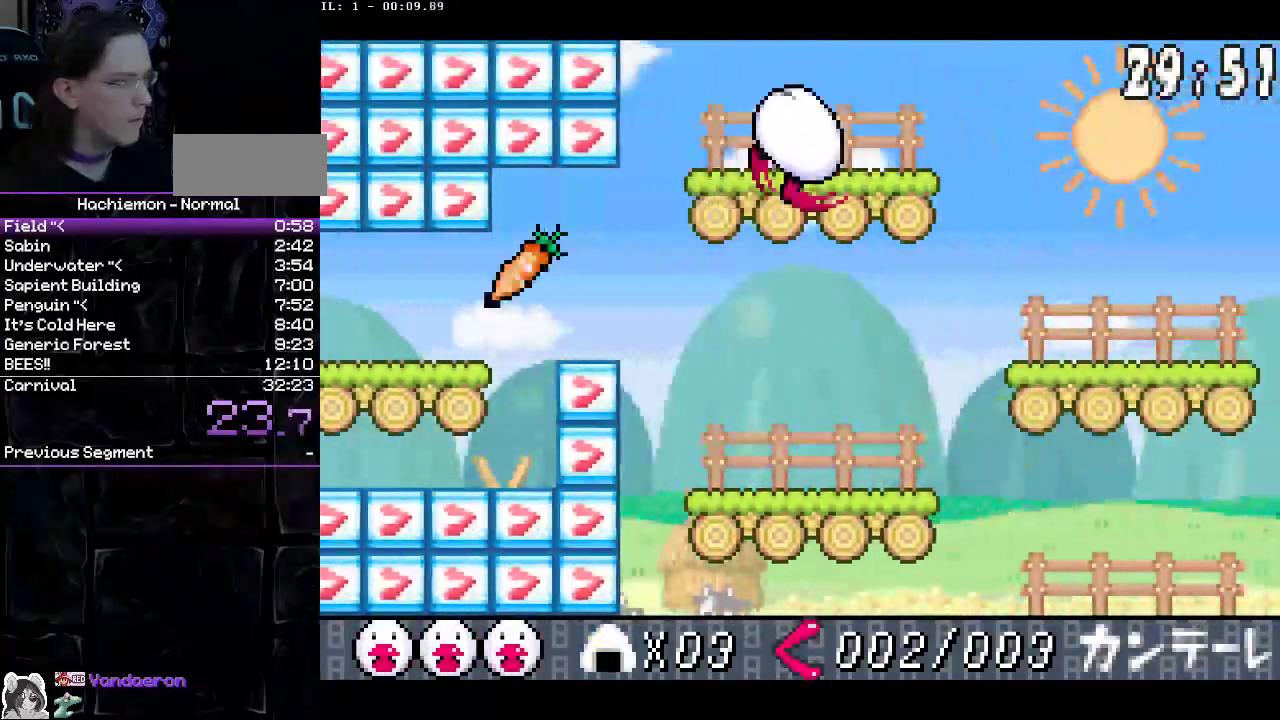
{"buttons": ["CIRCLE", "DPAD_RIGHT"], "events": [[83, "CIRCLE", "up"], [467, "CIRCLE", "down"]]}
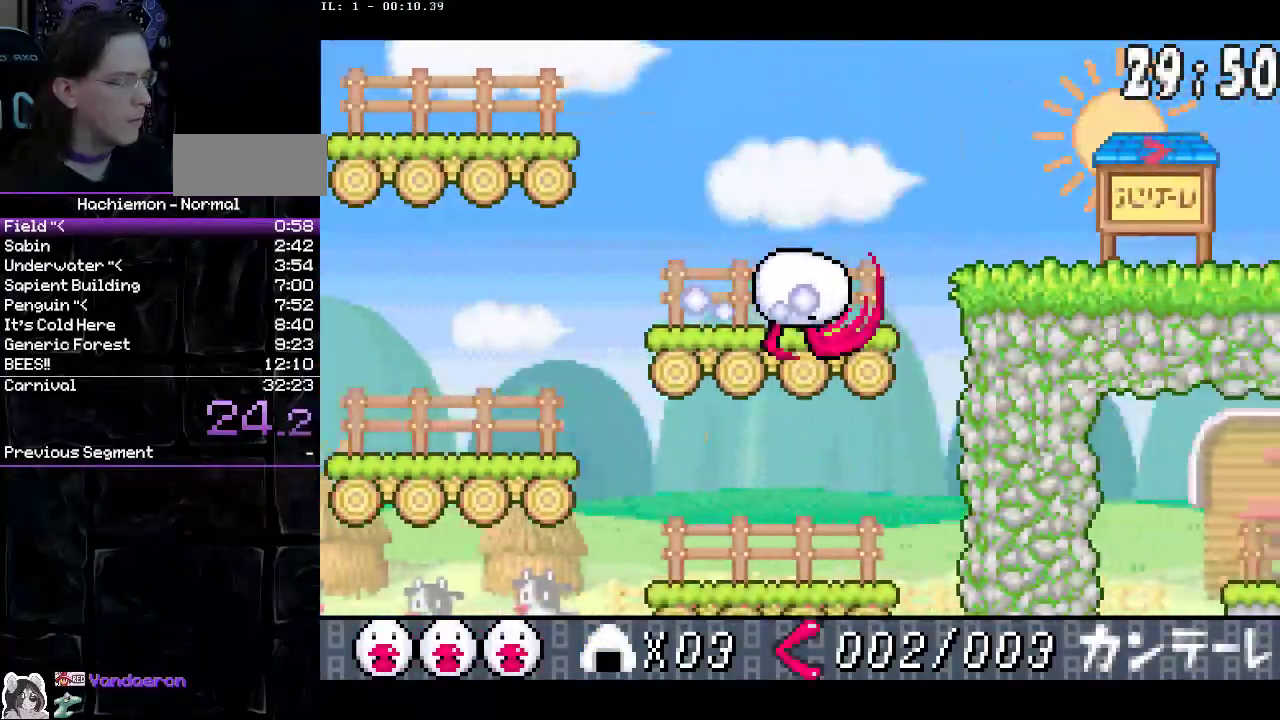
{"buttons": ["CROSS", "CIRCLE", "DPAD_RIGHT"], "events": [[450, "CROSS", "down"]]}
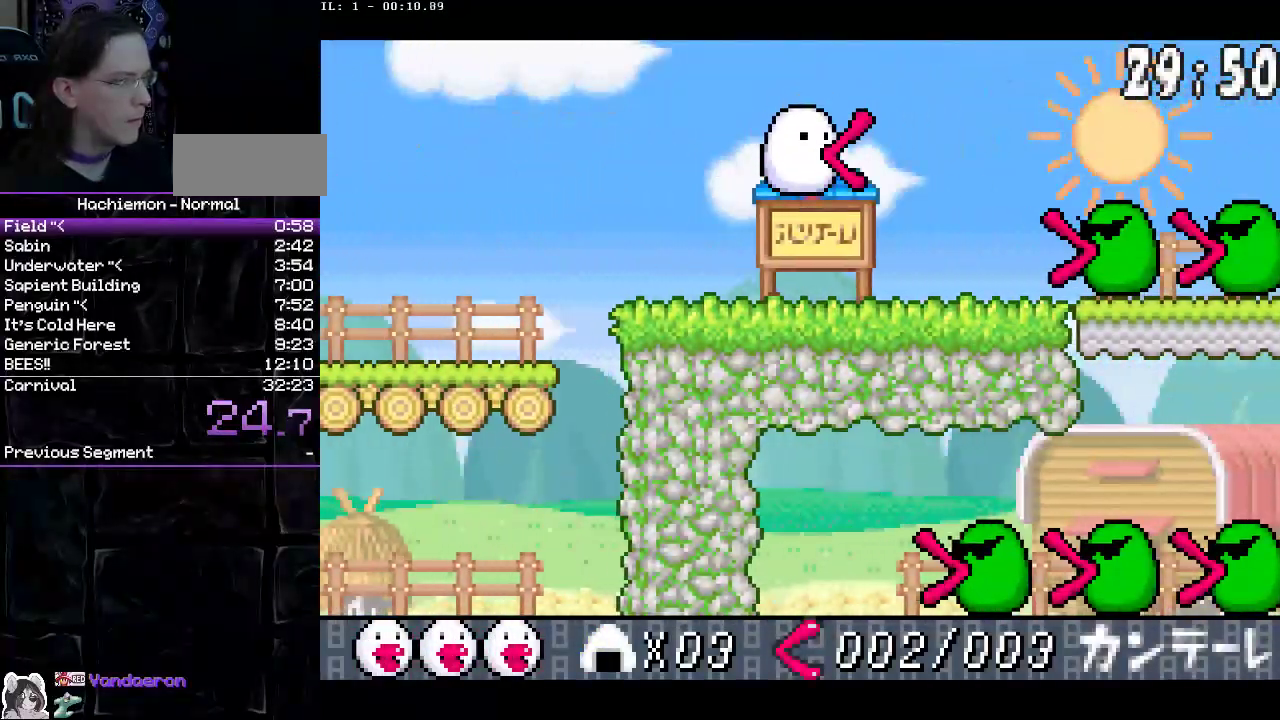
{"buttons": ["DPAD_RIGHT"], "events": [[17, "DPAD_DOWN", "down"], [33, "CROSS", "up"], [50, "CIRCLE", "up"], [100, "CIRCLE", "down"], [233, "CIRCLE", "up"], [317, "DPAD_DOWN", "up"]]}
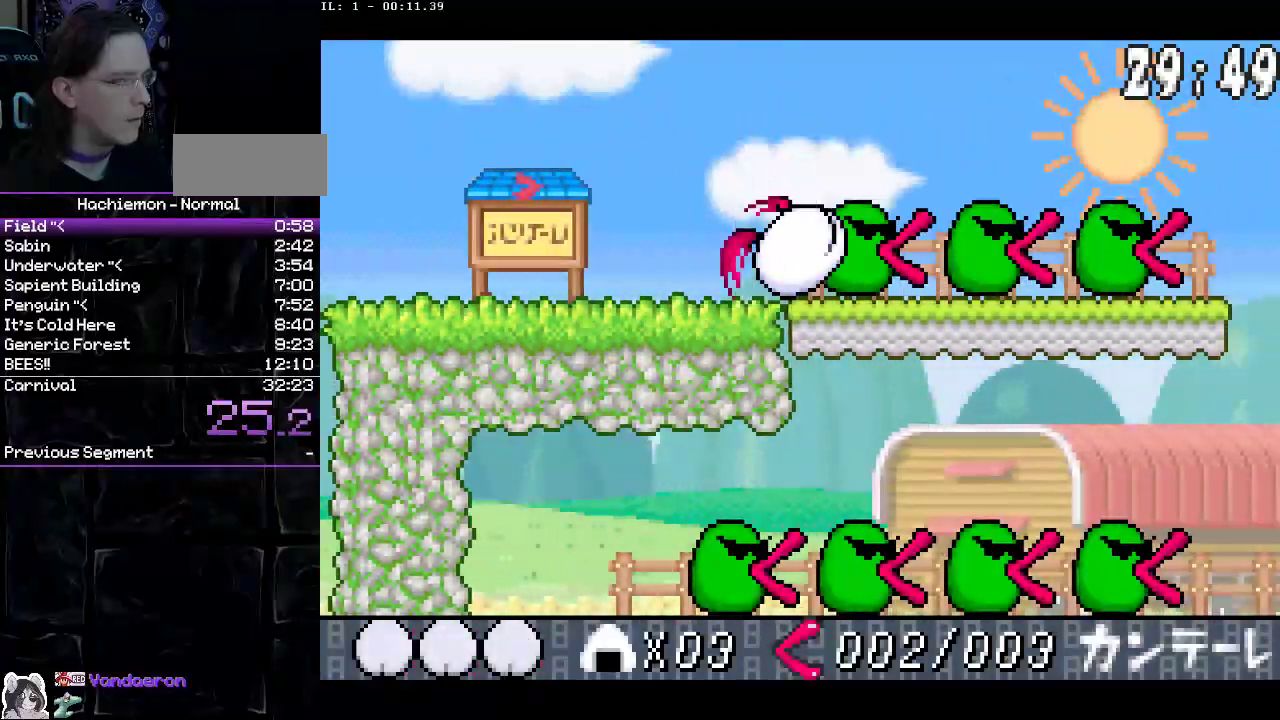
{"buttons": ["DPAD_RIGHT"], "events": []}
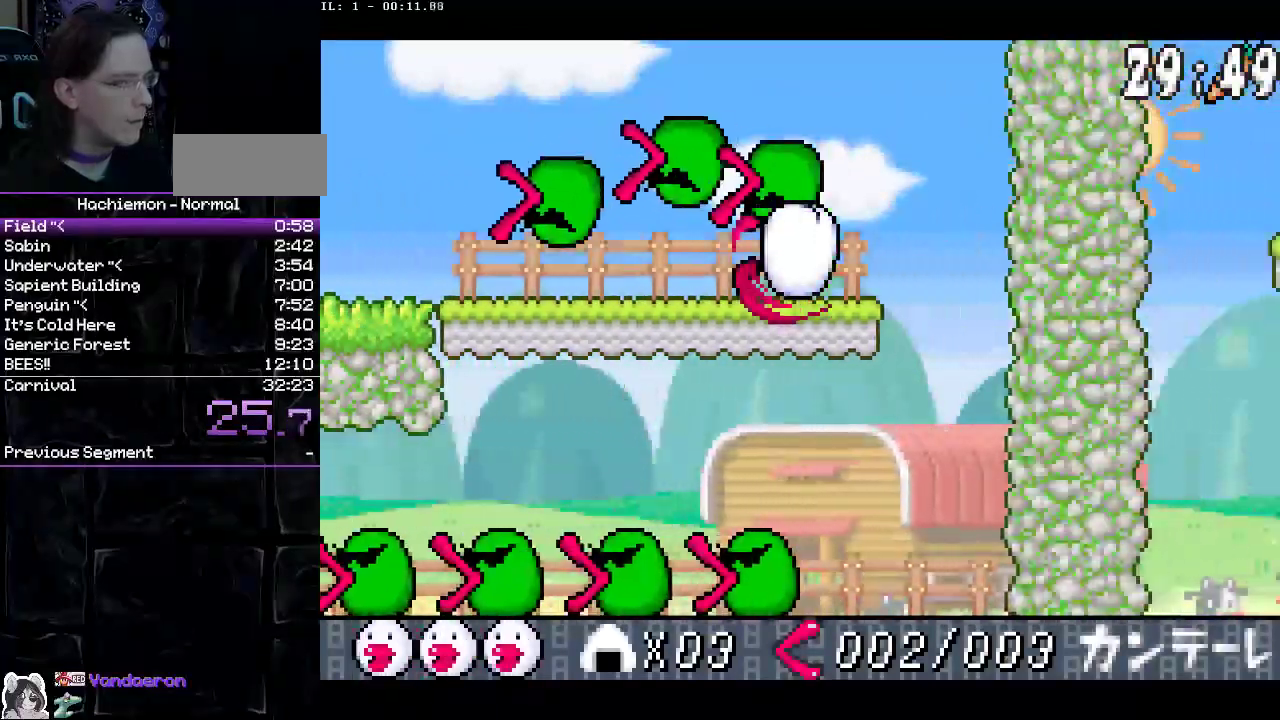
{"buttons": ["DPAD_DOWN", "DPAD_LEFT"], "events": [[133, "DPAD_DOWN", "down"], [150, "DPAD_RIGHT", "up"], [167, "DPAD_LEFT", "down"], [183, "CROSS", "down"], [300, "CROSS", "up"], [367, "CIRCLE", "down"], [483, "CIRCLE", "up"]]}
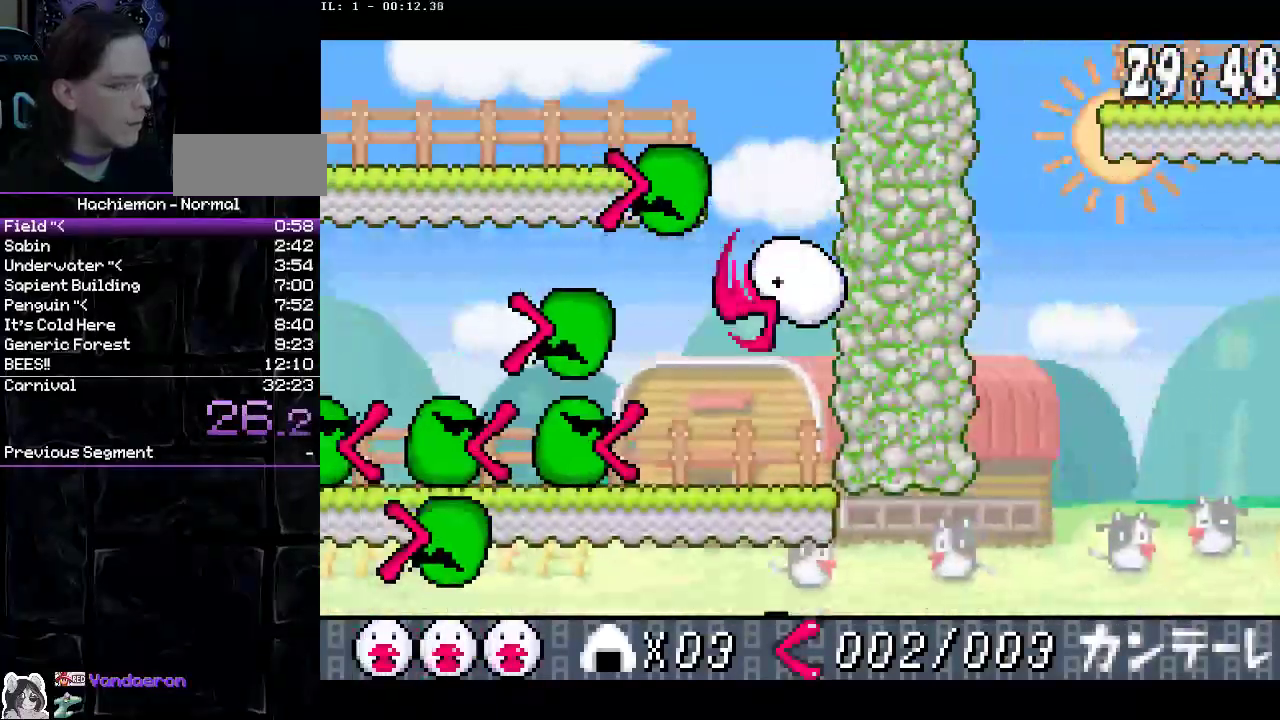
{"buttons": ["DPAD_LEFT"], "events": [[100, "DPAD_DOWN", "up"]]}
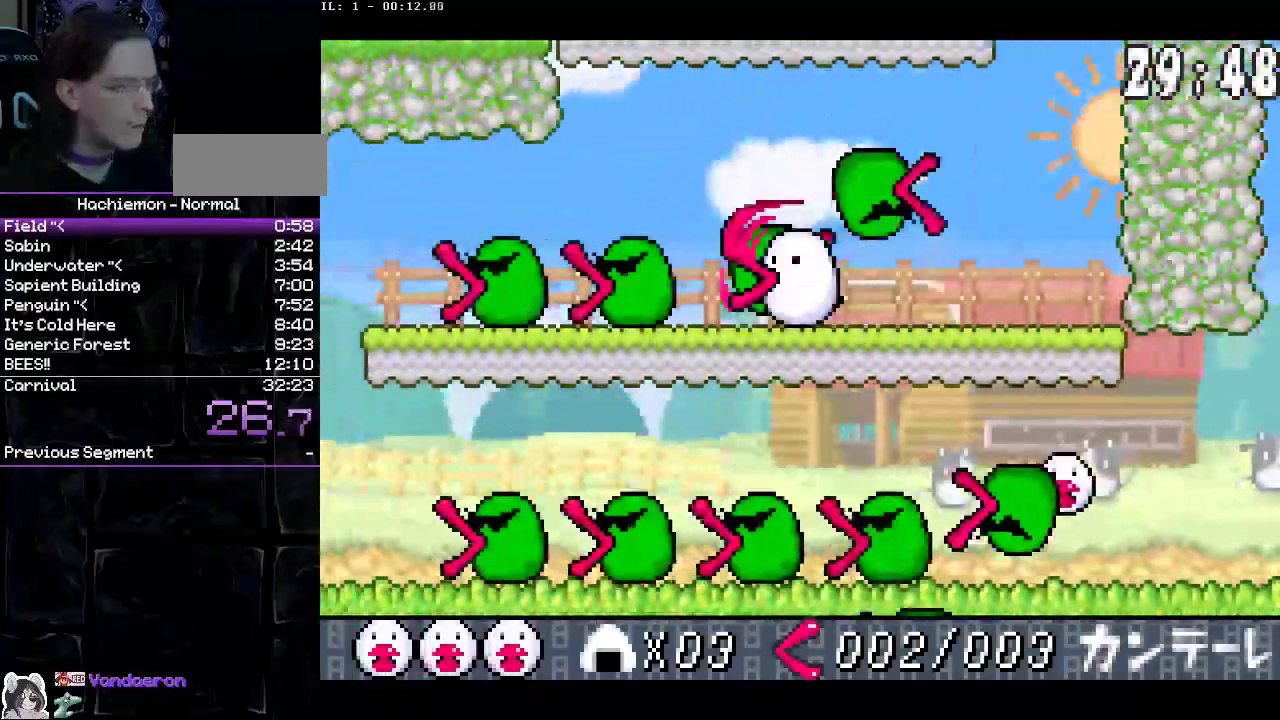
{"buttons": ["DPAD_LEFT"], "events": []}
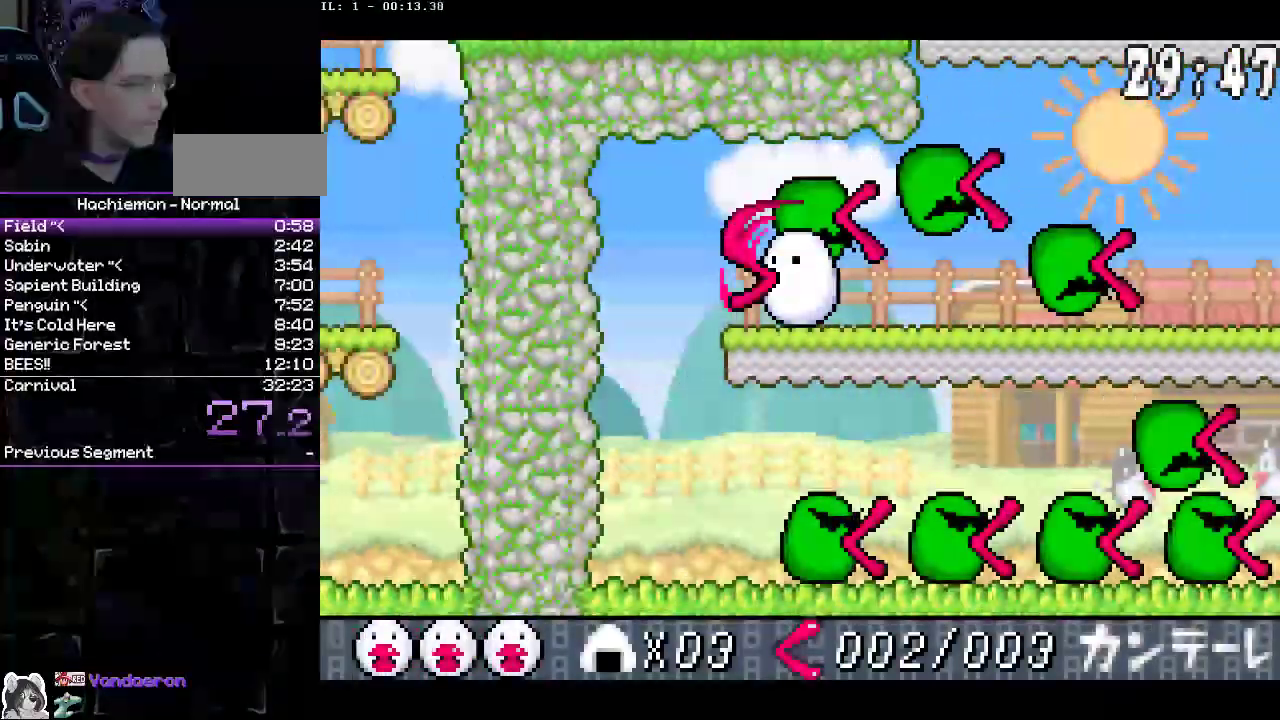
{"buttons": ["CIRCLE", "DPAD_RIGHT"], "events": [[167, "CROSS", "down"], [200, "DPAD_DOWN", "down"], [200, "DPAD_LEFT", "up"], [217, "DPAD_RIGHT", "down"], [283, "CROSS", "up"], [383, "CIRCLE", "down"], [500, "DPAD_DOWN", "up"]]}
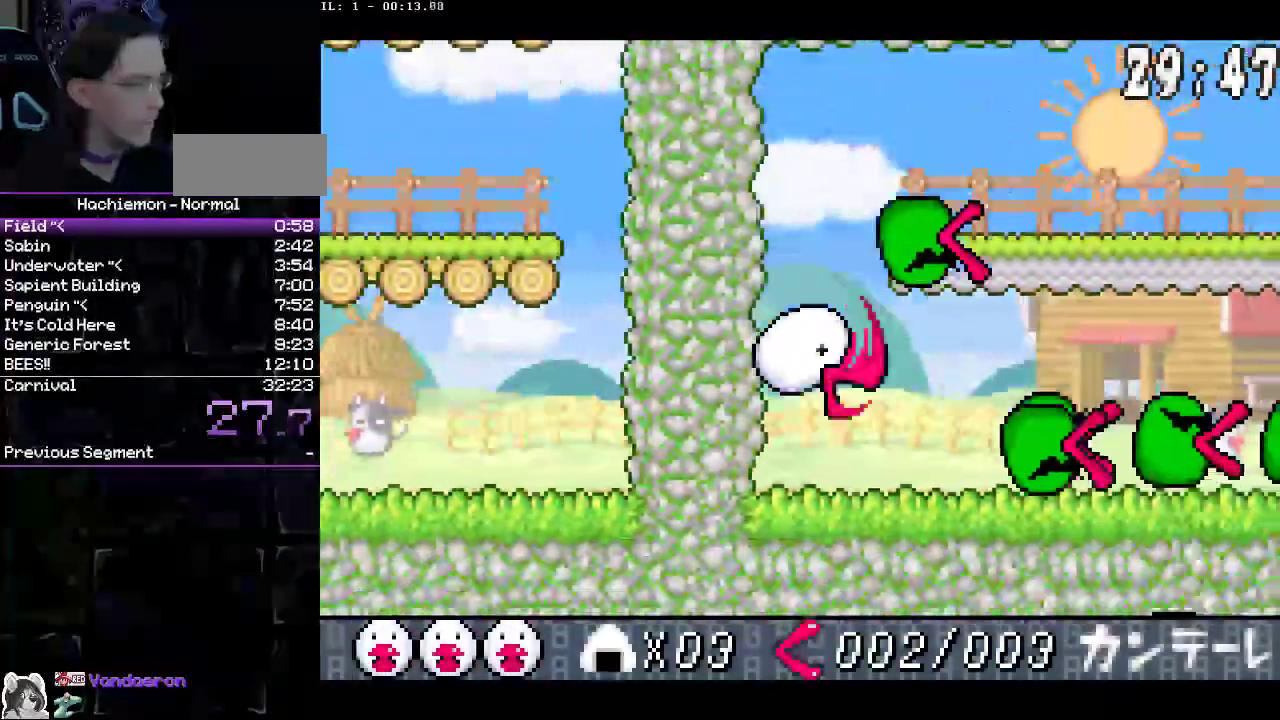
{"buttons": ["DPAD_RIGHT"], "events": [[17, "CIRCLE", "up"]]}
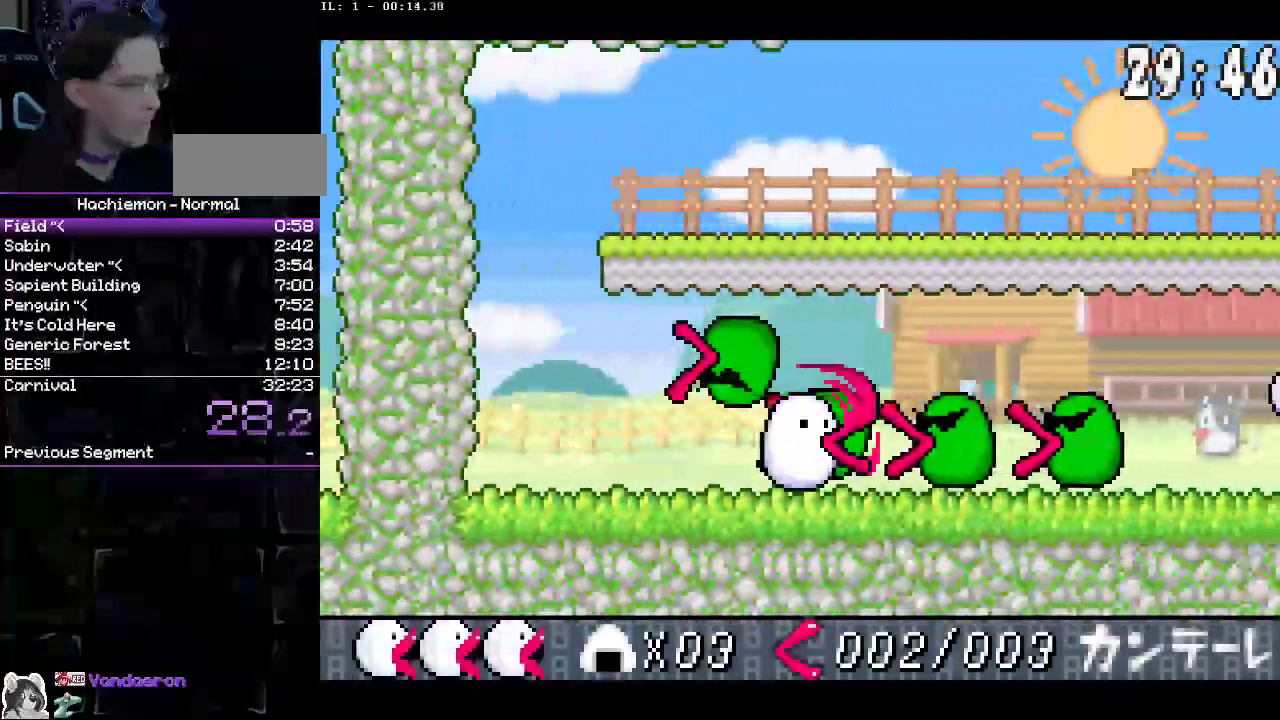
{"buttons": ["DPAD_RIGHT"], "events": []}
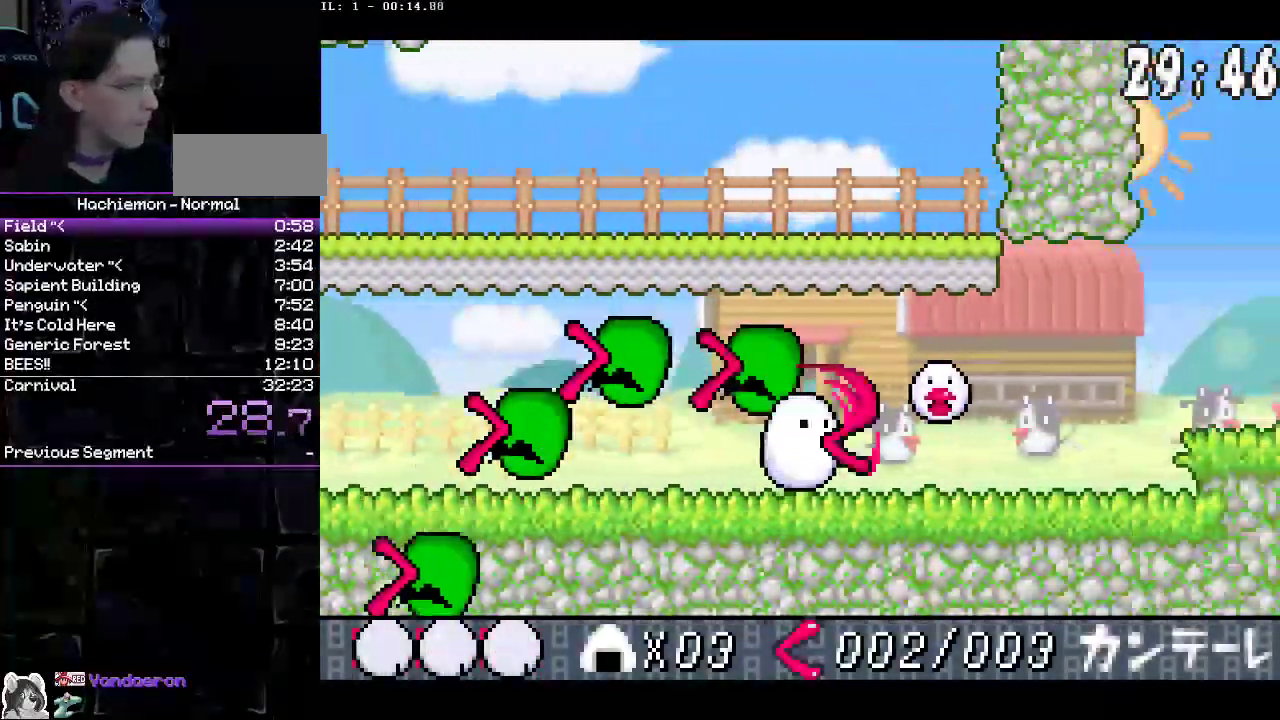
{"buttons": ["CROSS", "CIRCLE", "DPAD_DOWN", "DPAD_RIGHT"], "events": [[267, "CIRCLE", "down"], [433, "CROSS", "down"], [500, "DPAD_DOWN", "down"]]}
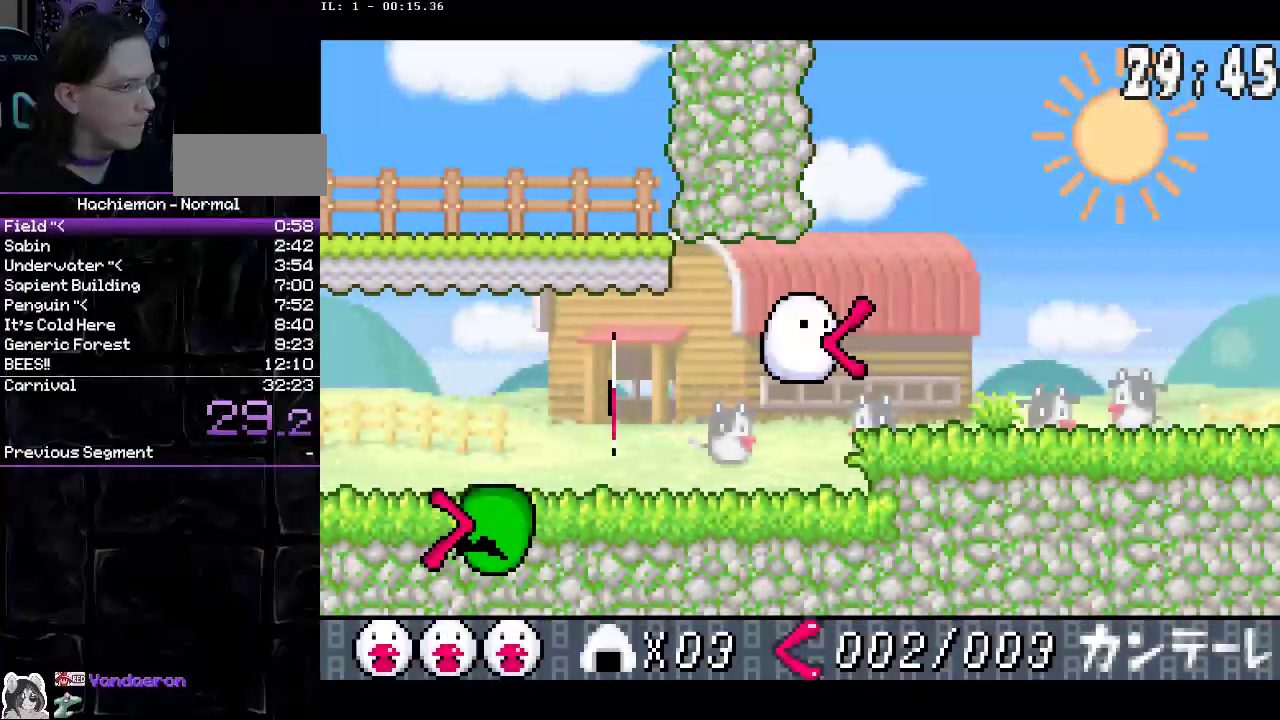
{"buttons": ["DPAD_RIGHT"], "events": [[17, "CIRCLE", "up"], [50, "CROSS", "up"], [117, "CIRCLE", "down"], [217, "CIRCLE", "up"], [267, "DPAD_DOWN", "up"]]}
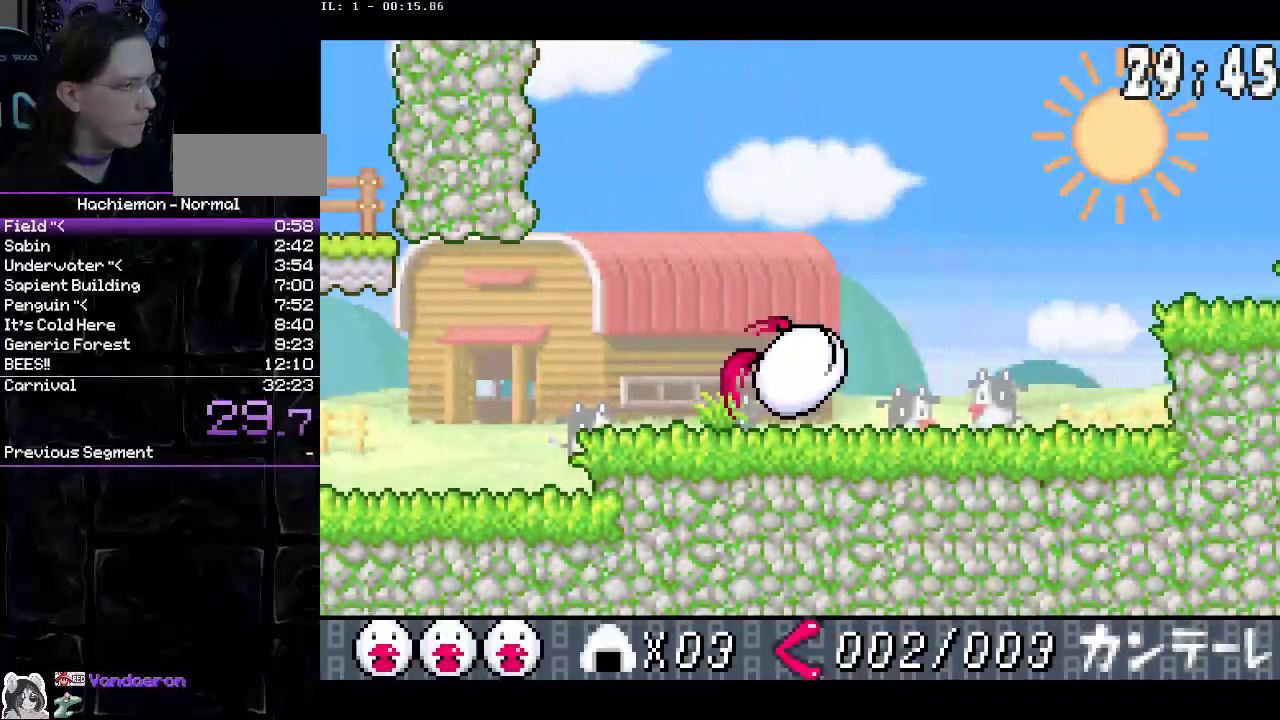
{"buttons": ["CROSS", "DPAD_RIGHT"], "events": [[183, "CIRCLE", "down"], [350, "CIRCLE", "up"], [433, "CROSS", "down"]]}
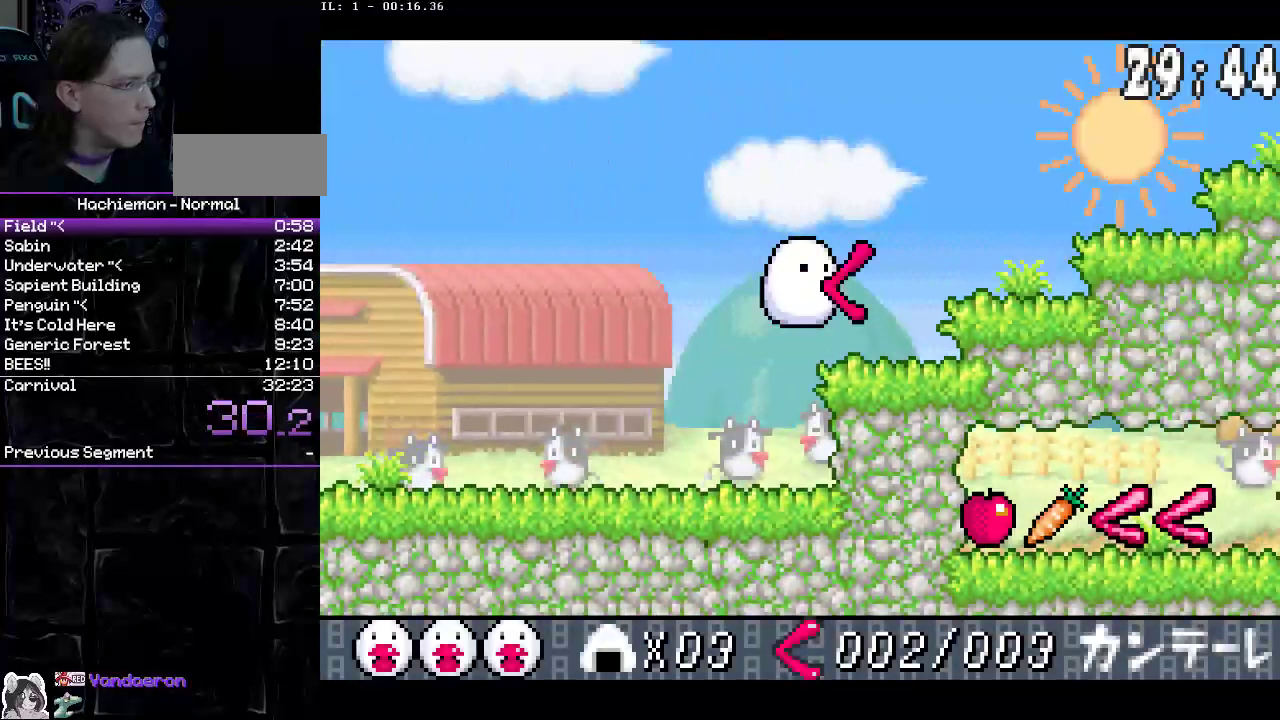
{"buttons": ["CIRCLE", "DPAD_RIGHT"], "events": [[17, "CROSS", "up"], [350, "CIRCLE", "down"]]}
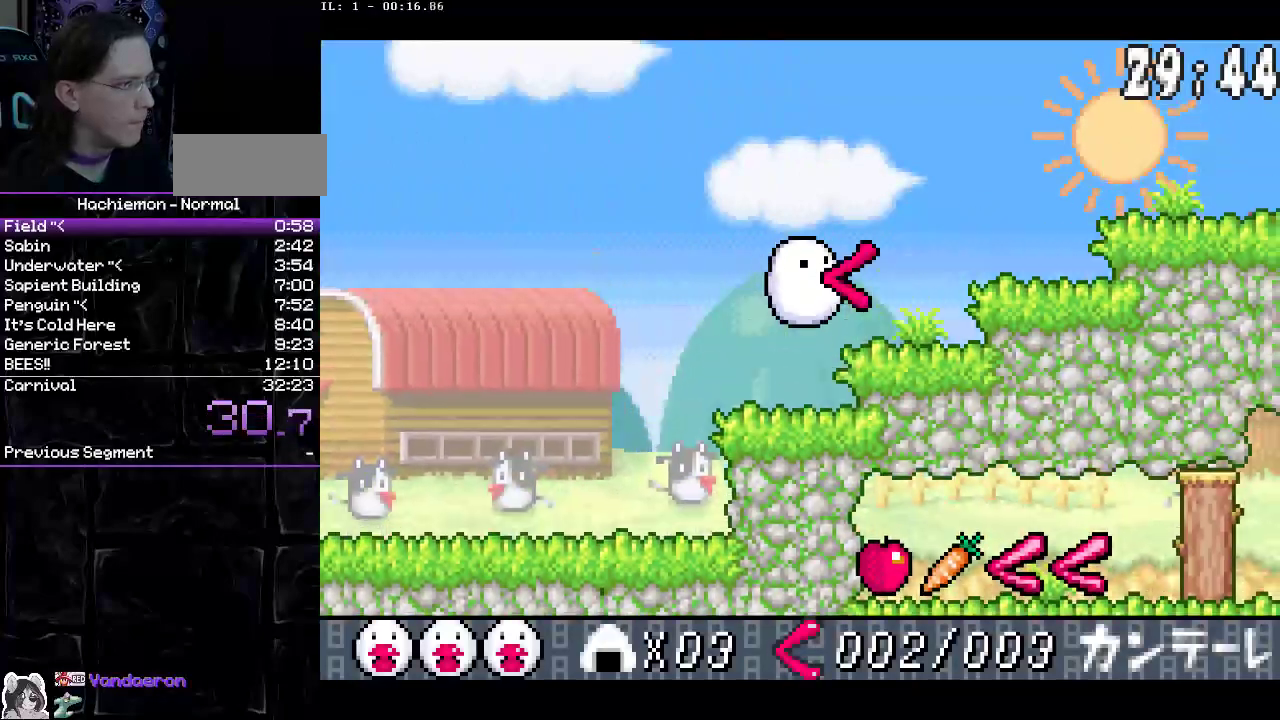
{"buttons": ["CROSS", "DPAD_RIGHT"], "events": [[33, "CIRCLE", "up"], [250, "CROSS", "down"]]}
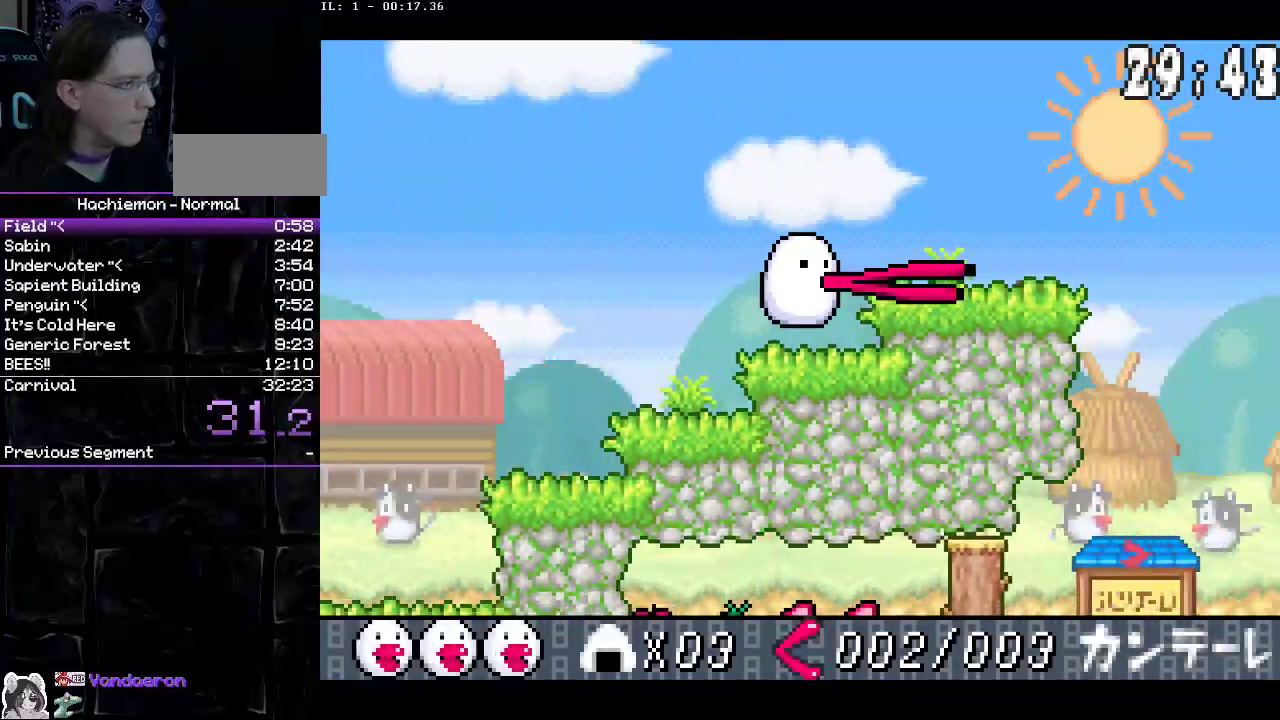
{"buttons": ["DPAD_RIGHT"], "events": [[50, "CIRCLE", "down"], [267, "DPAD_DOWN", "down"], [283, "CROSS", "up"], [300, "CIRCLE", "up"], [367, "CIRCLE", "down"], [483, "CIRCLE", "up"], [483, "DPAD_DOWN", "up"]]}
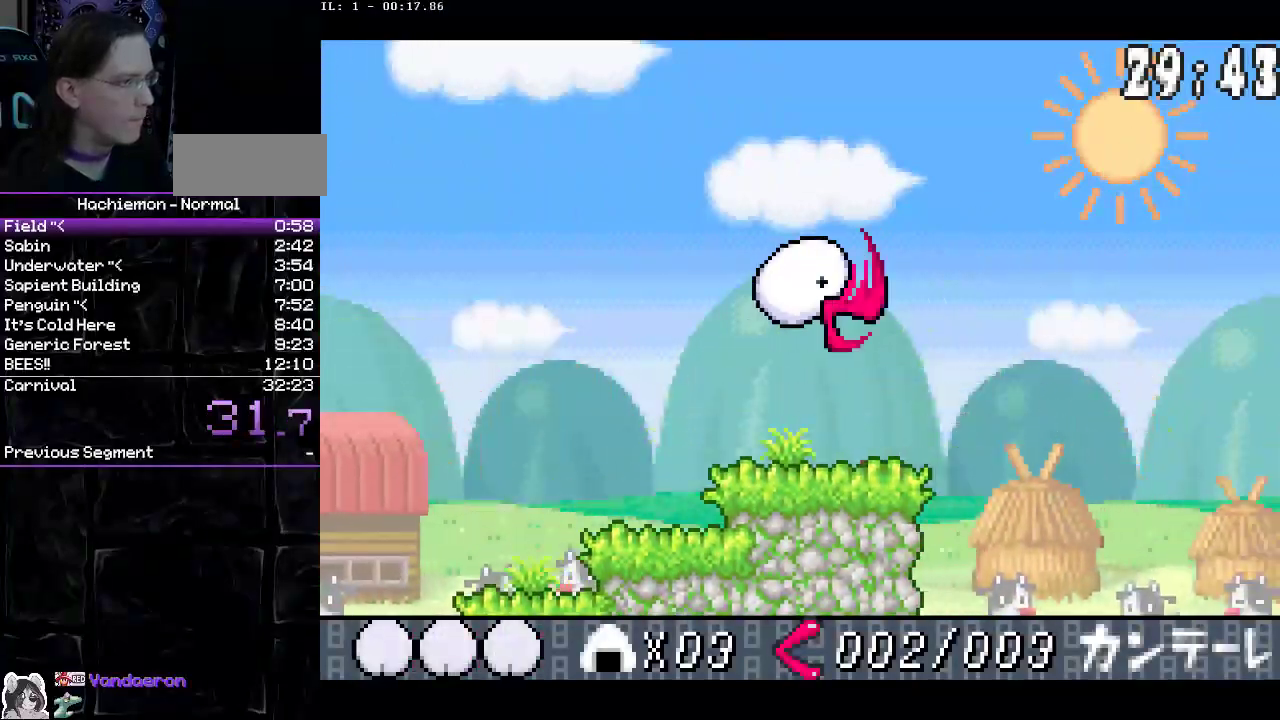
{"buttons": ["DPAD_RIGHT"], "events": []}
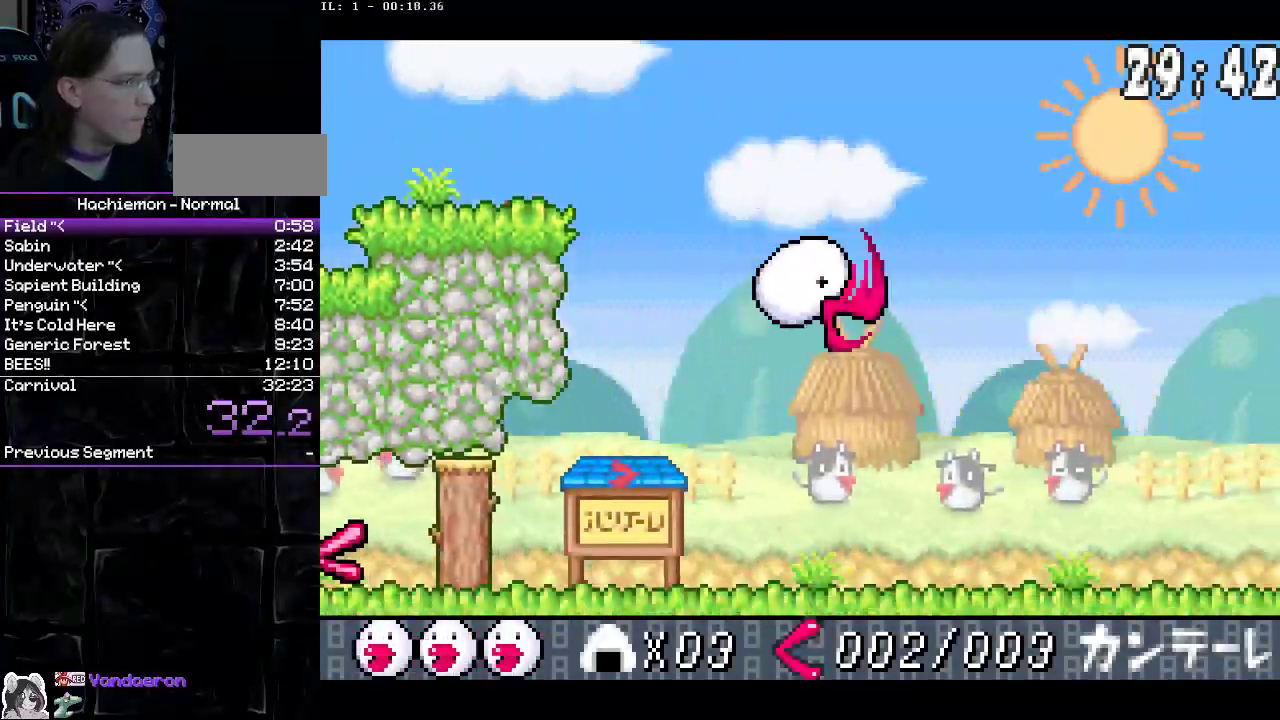
{"buttons": ["DPAD_RIGHT"], "events": []}
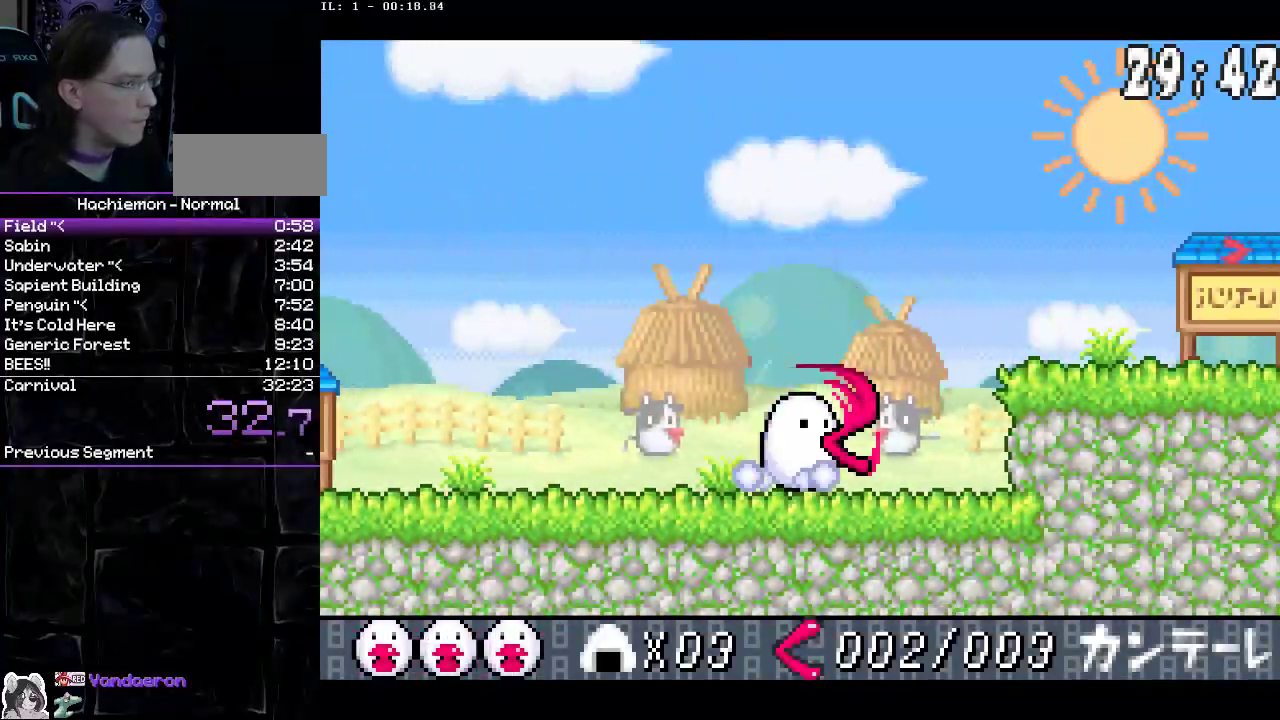
{"buttons": ["CIRCLE", "DPAD_DOWN", "DPAD_RIGHT"], "events": [[33, "CIRCLE", "down"], [250, "CROSS", "down"], [333, "CIRCLE", "up"], [333, "CROSS", "up"], [350, "DPAD_DOWN", "down"], [433, "CIRCLE", "down"]]}